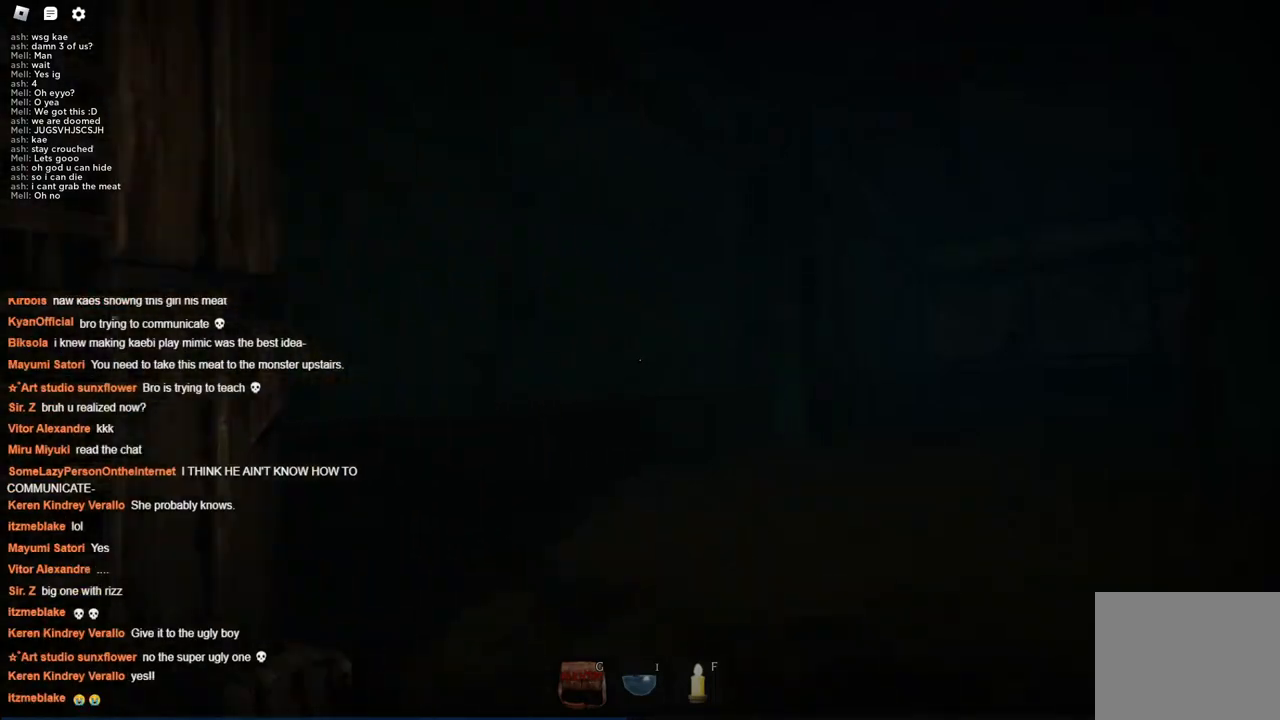
Gameplay with keyboard; each line is a JSON object with the keys held at the frame after it. "events" lists presses ("down") and releases ("up") of "a", "ctrl", "d", "s", "space" and "w" between this image and that frame as [ms after this image, input, new state], when the widget could be followed in between. No other keys are recorded. Mouse input is not recorded.
{"keys": ["a", "w"], "events": [[217, "d", "up"], [367, "a", "down"]]}
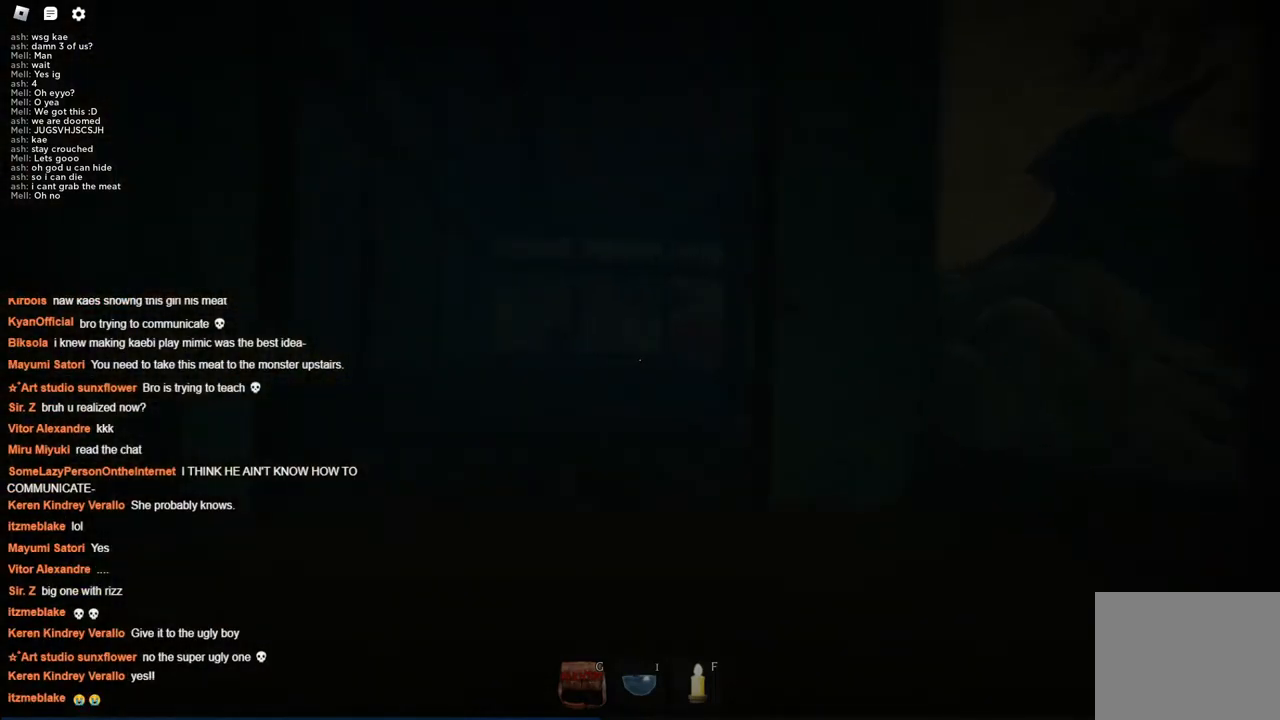
{"keys": ["a", "w"], "events": [[50, "a", "up"], [200, "a", "down"]]}
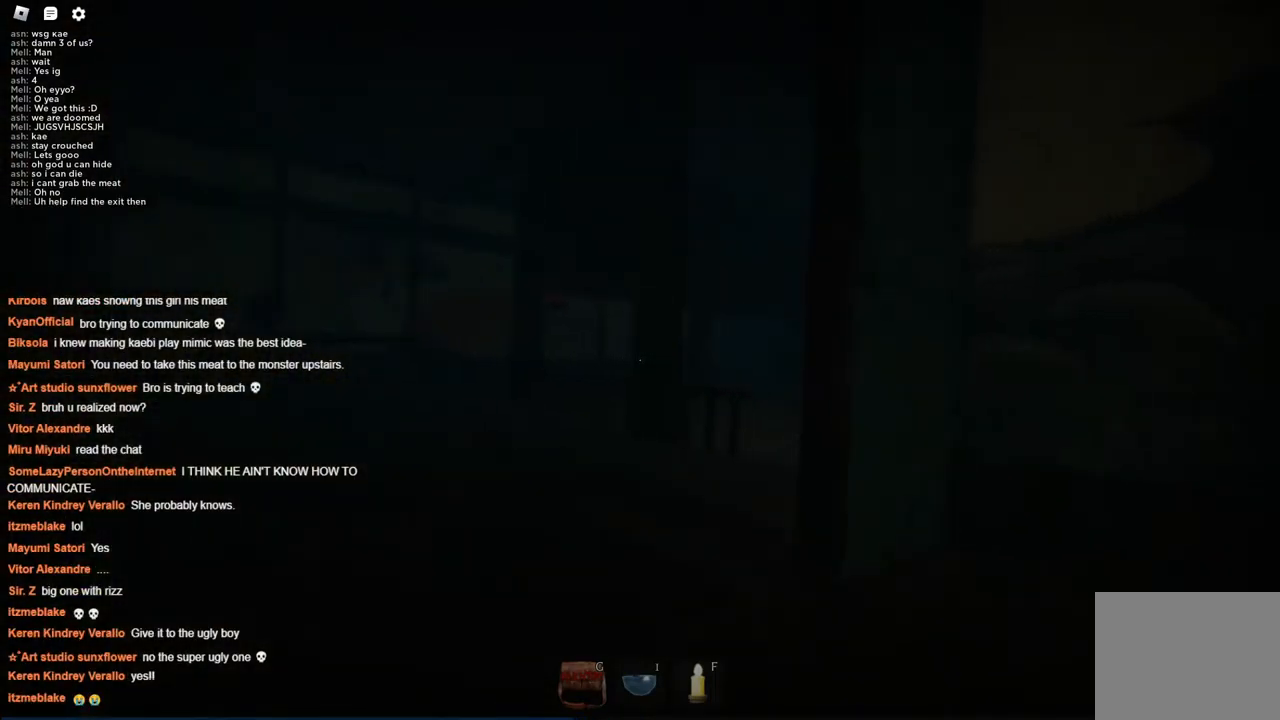
{"keys": ["w"], "events": [[500, "a", "up"]]}
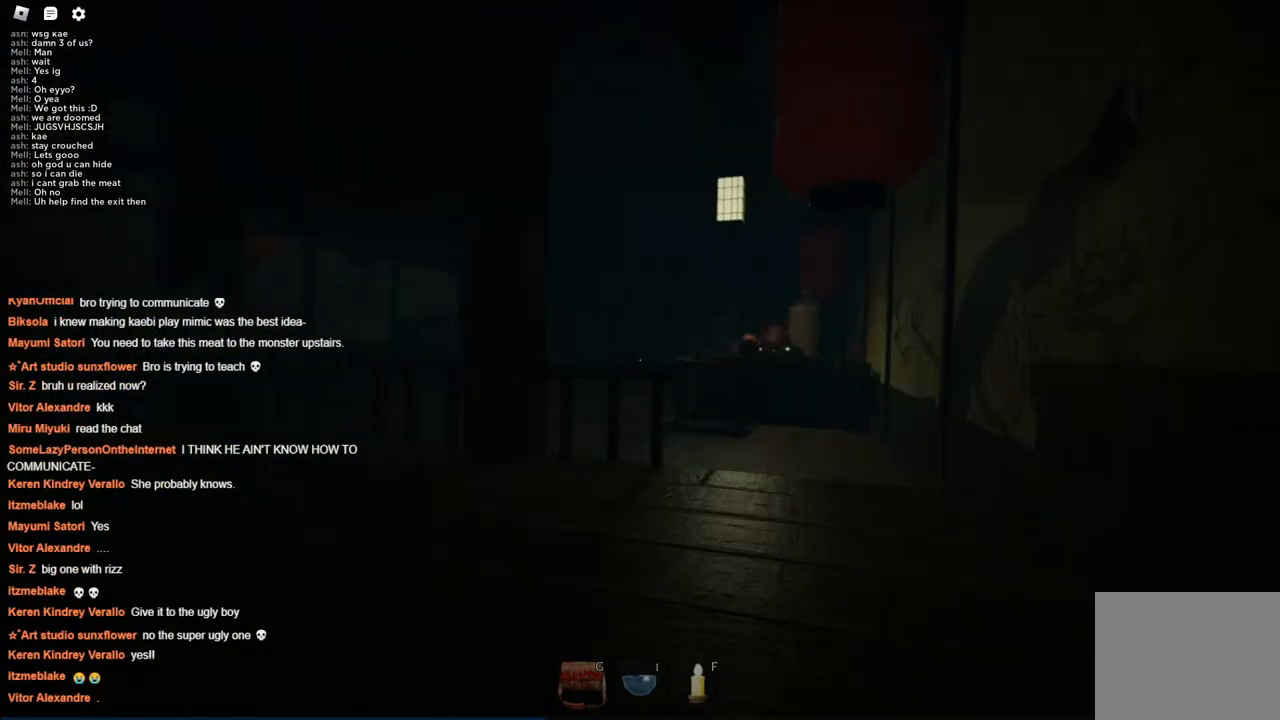
{"keys": ["w"], "events": [[217, "d", "down"], [367, "d", "up"]]}
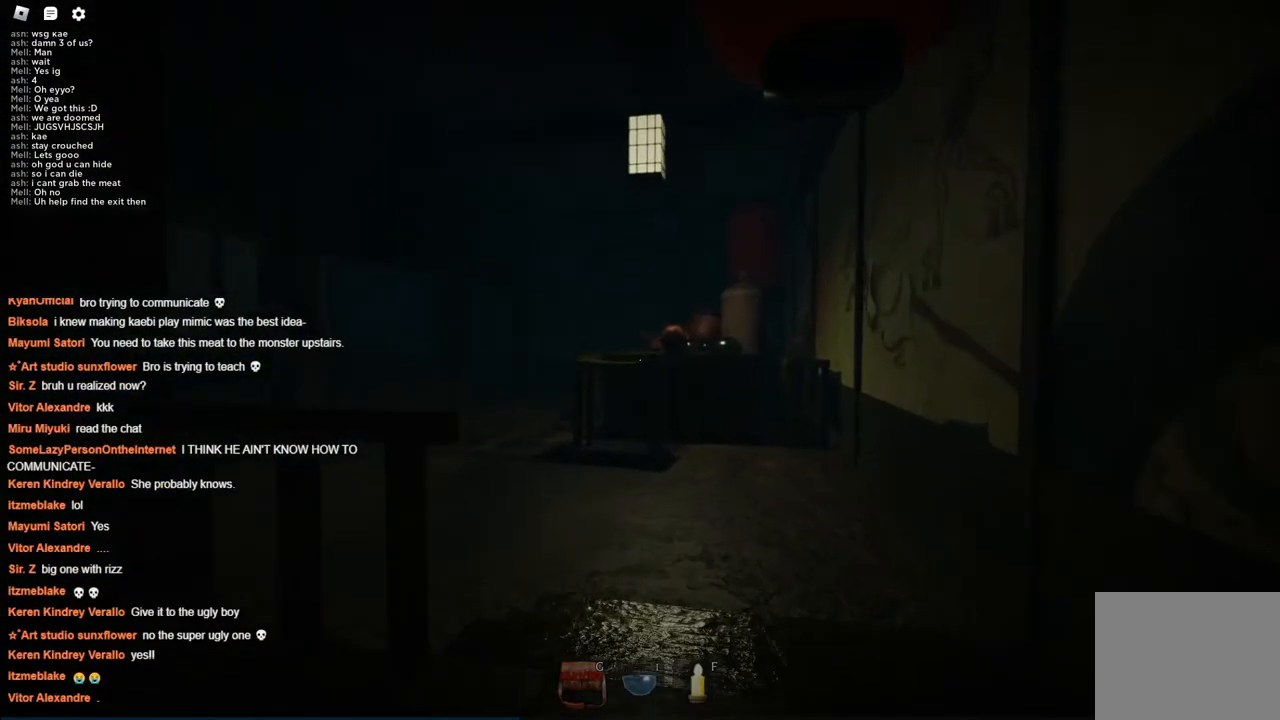
{"keys": ["a", "w"], "events": [[384, "a", "down"]]}
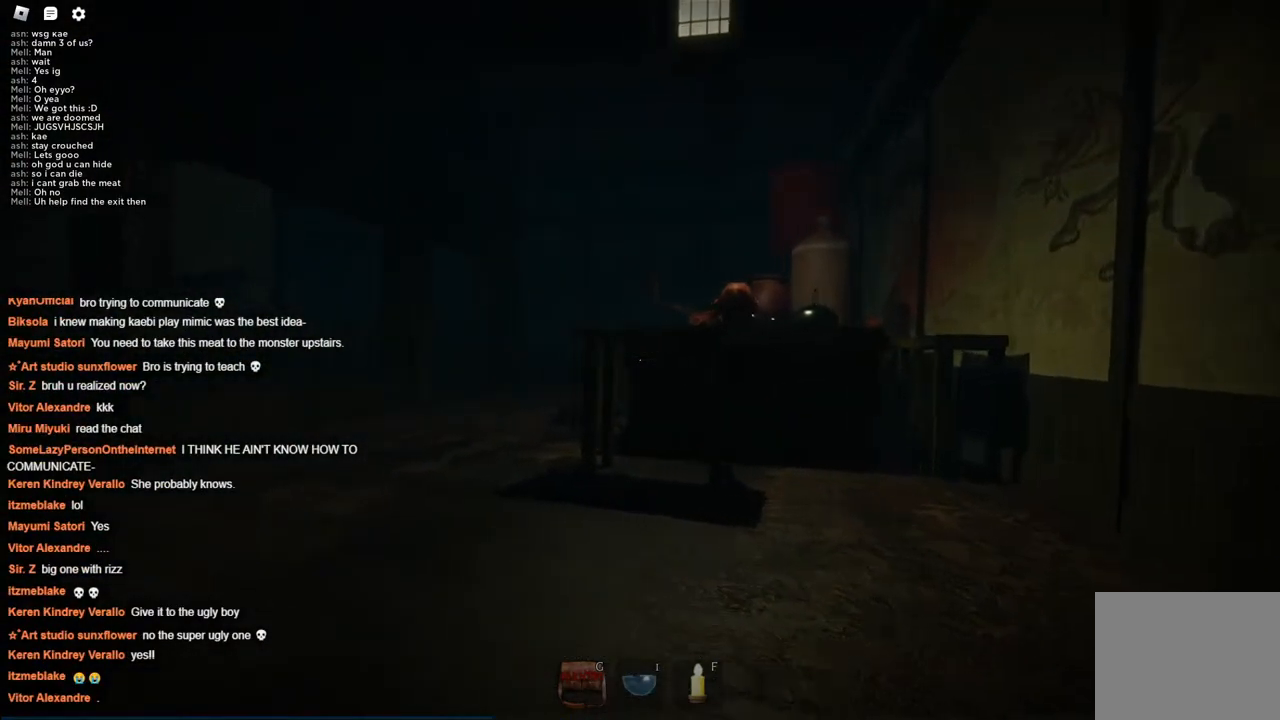
{"keys": ["w"], "events": [[217, "a", "up"]]}
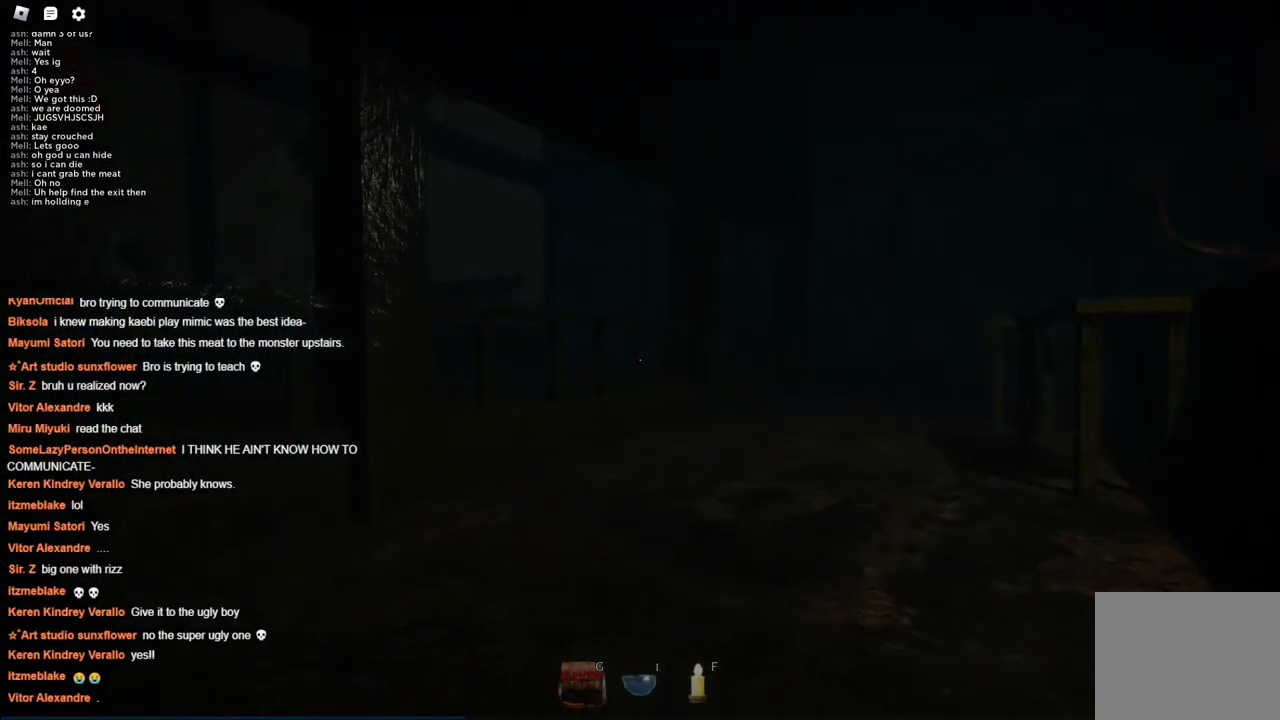
{"keys": ["w"], "events": [[50, "d", "down"], [267, "d", "up"]]}
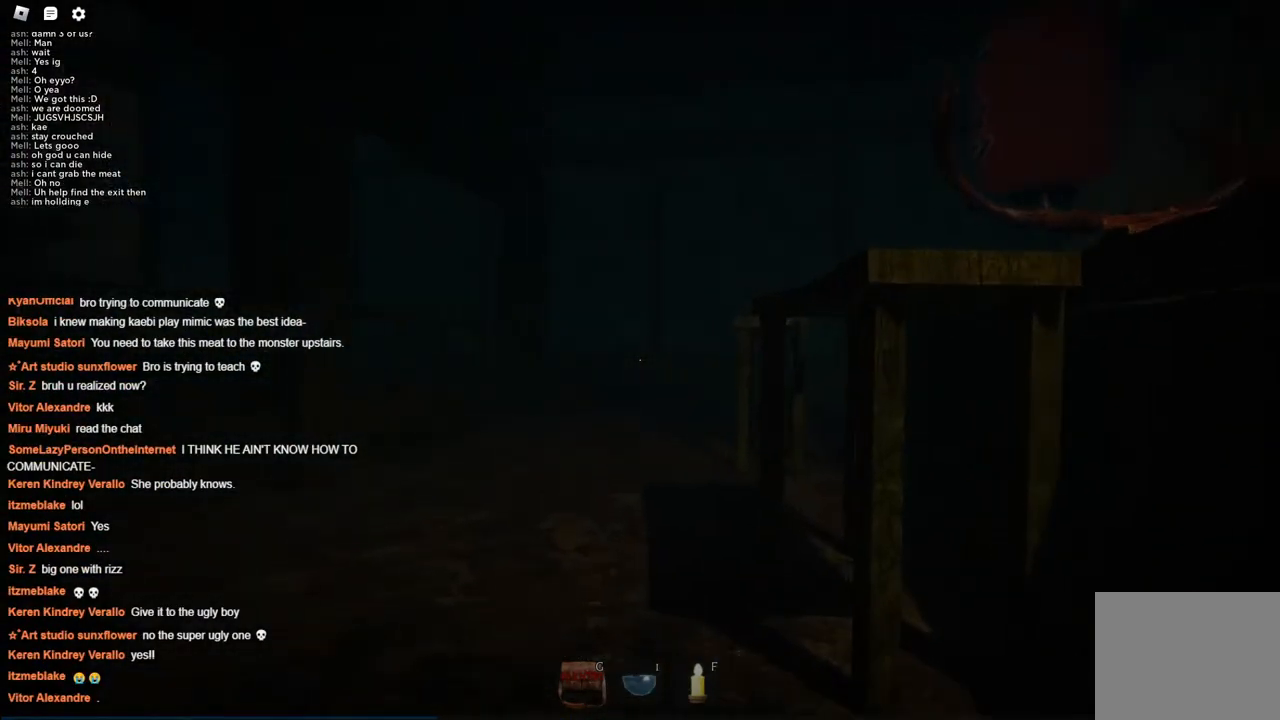
{"keys": ["w"], "events": [[100, "a", "down"], [184, "a", "up"]]}
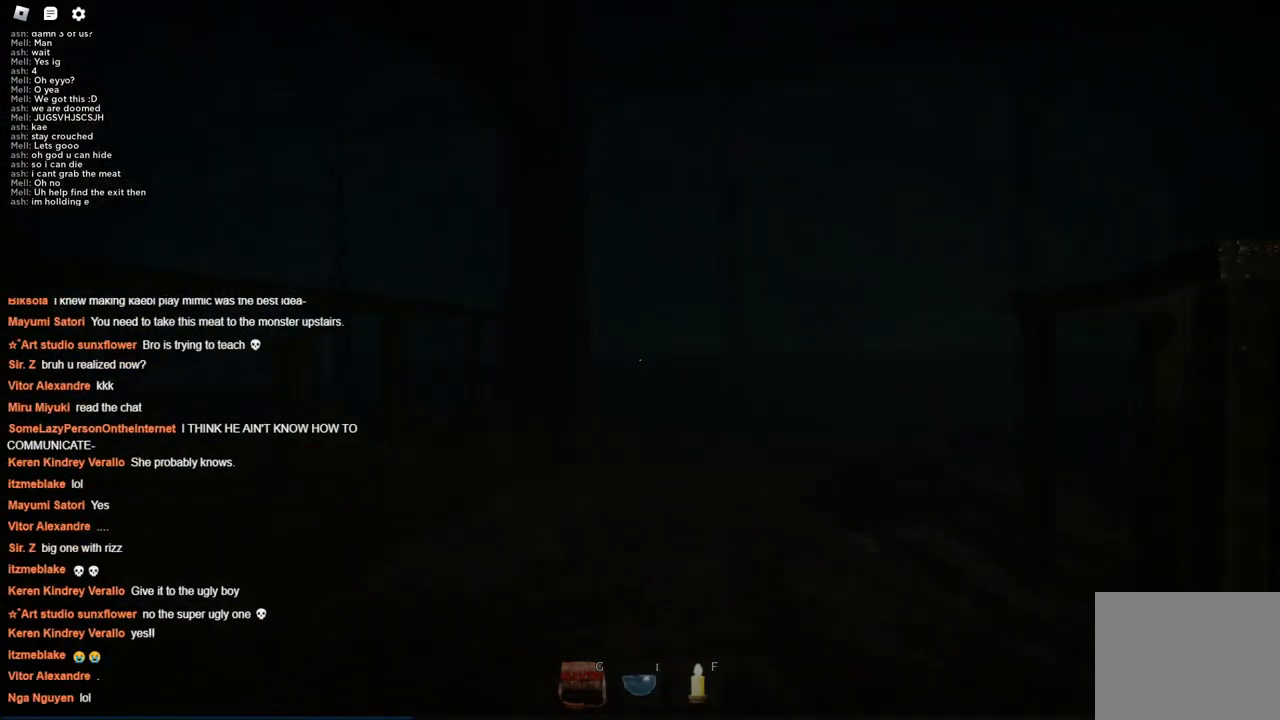
{"keys": ["d", "w"], "events": [[450, "d", "down"]]}
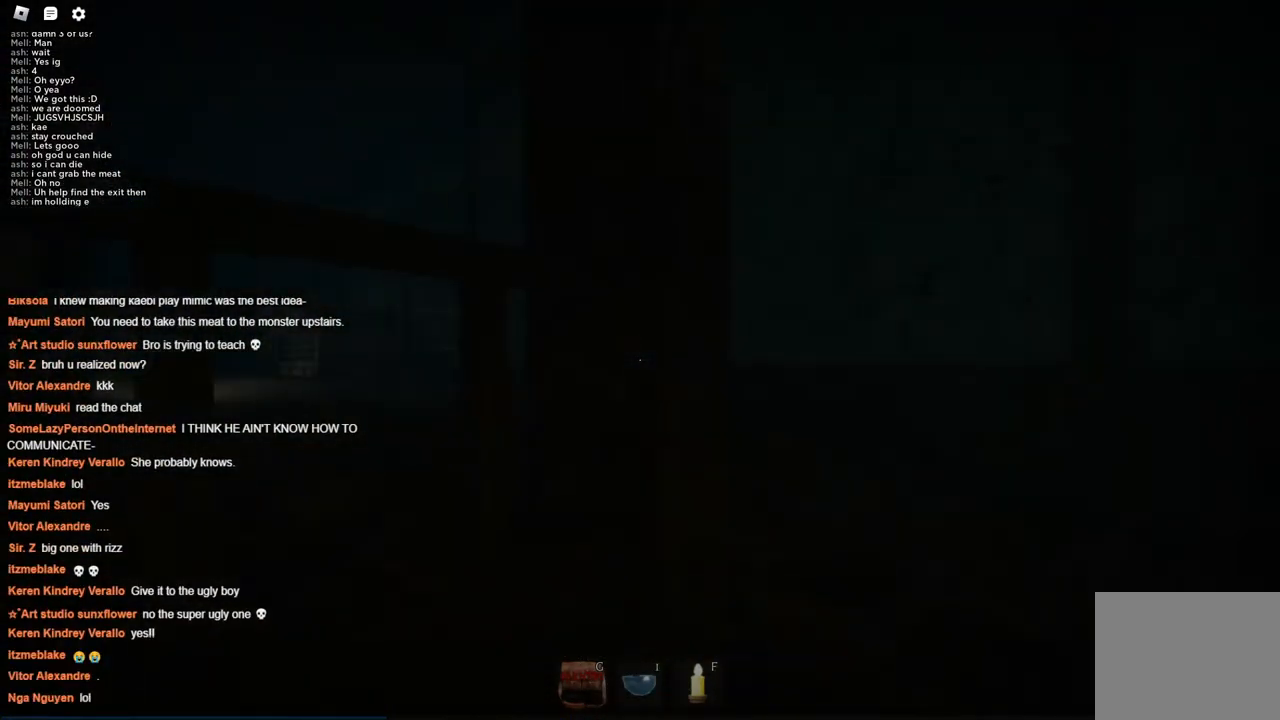
{"keys": ["w"], "events": [[450, "d", "up"]]}
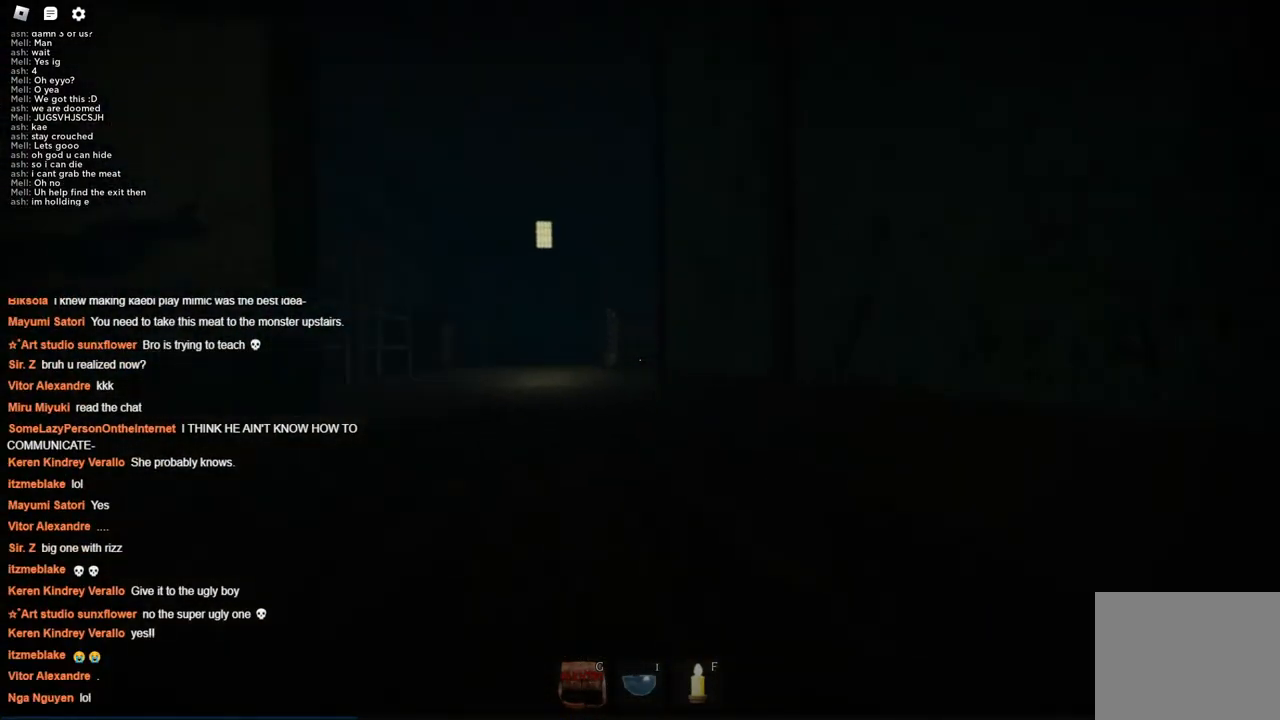
{"keys": ["w"], "events": []}
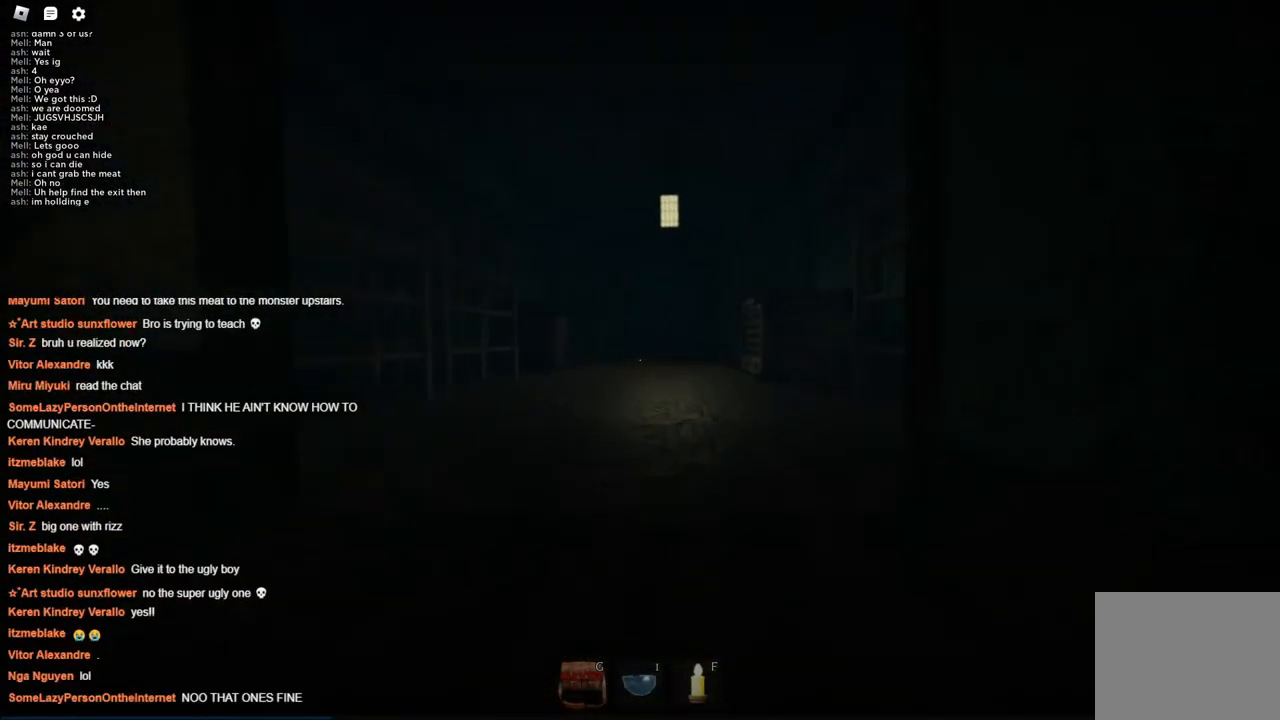
{"keys": ["a", "w"], "events": [[167, "a", "down"]]}
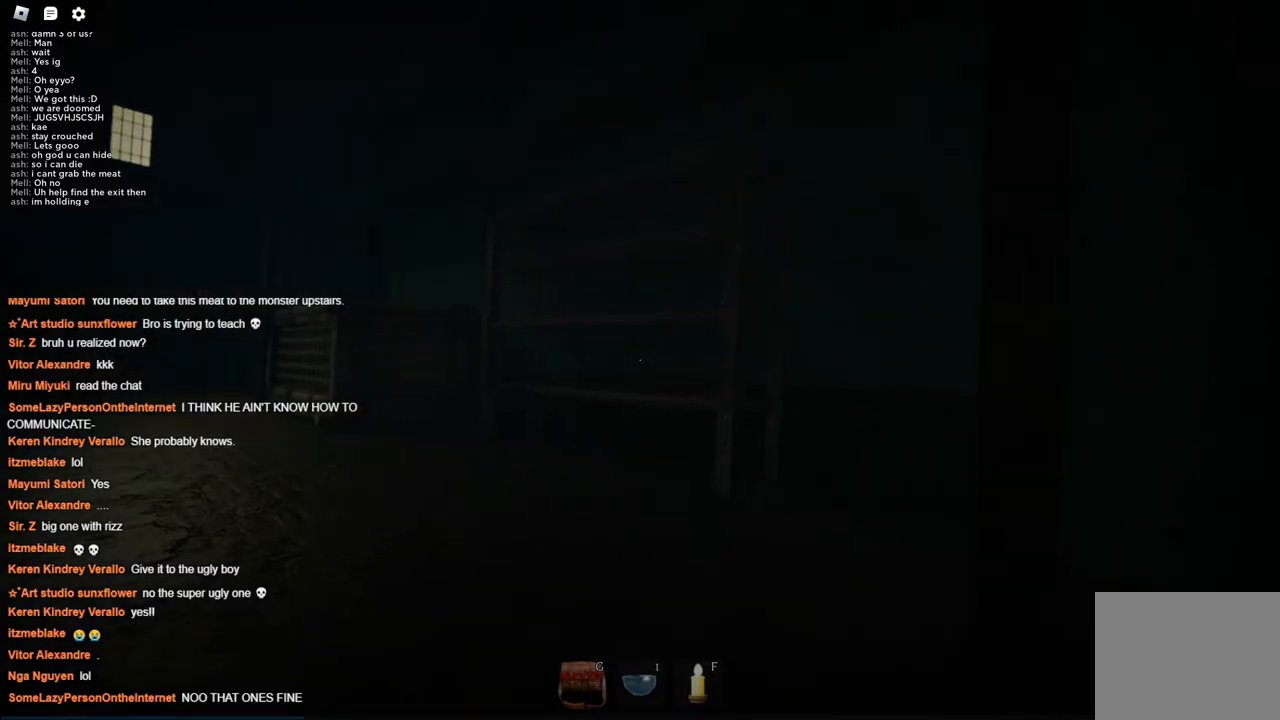
{"keys": ["w"], "events": [[267, "a", "up"]]}
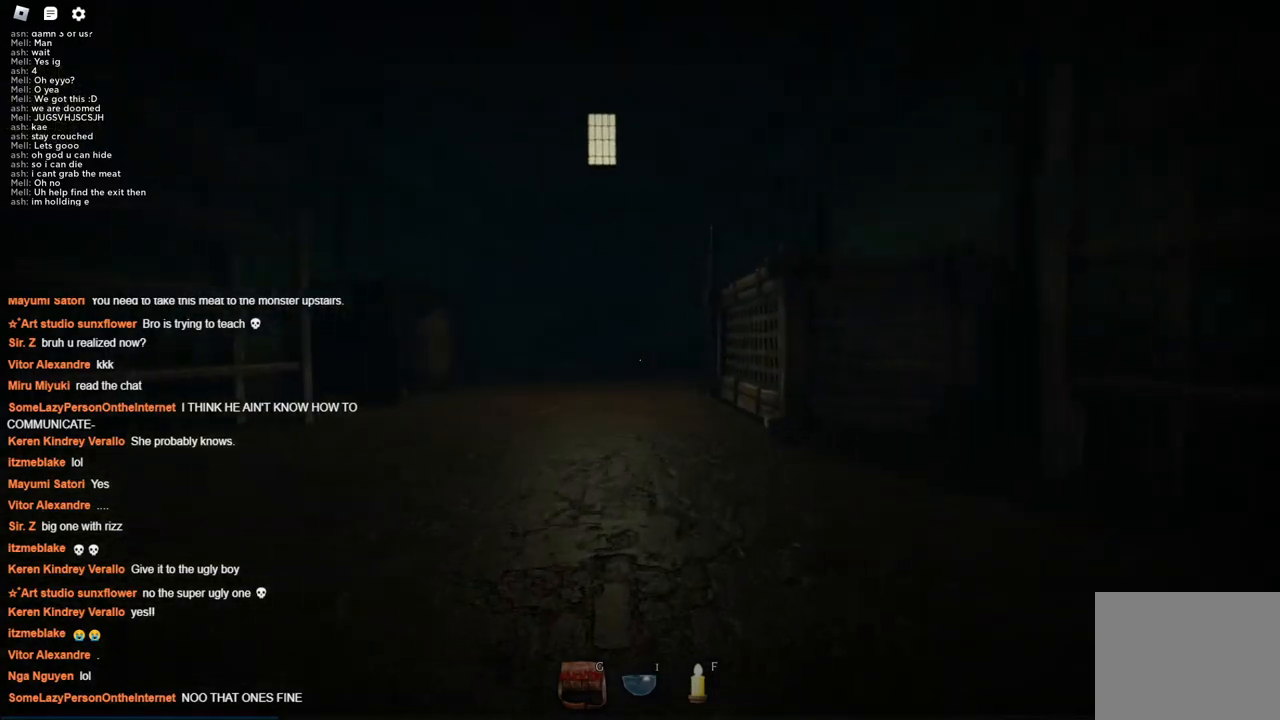
{"keys": ["w"], "events": []}
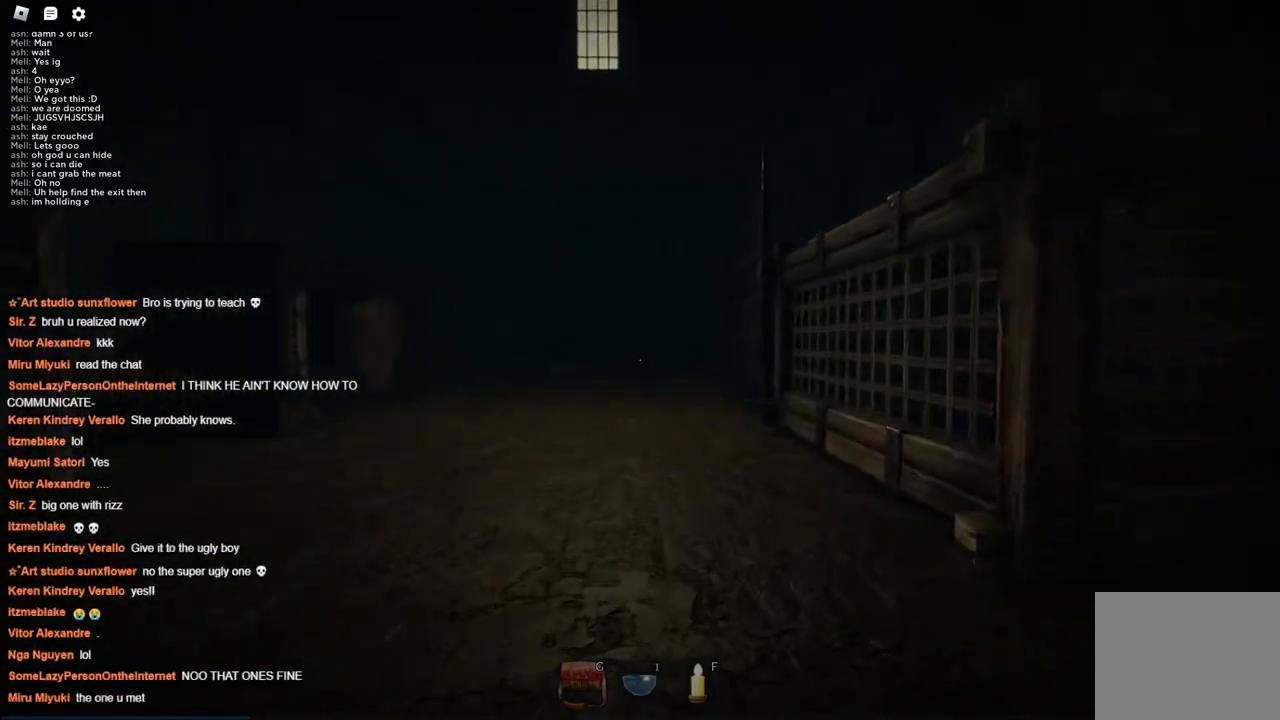
{"keys": ["d", "w"], "events": [[317, "d", "down"]]}
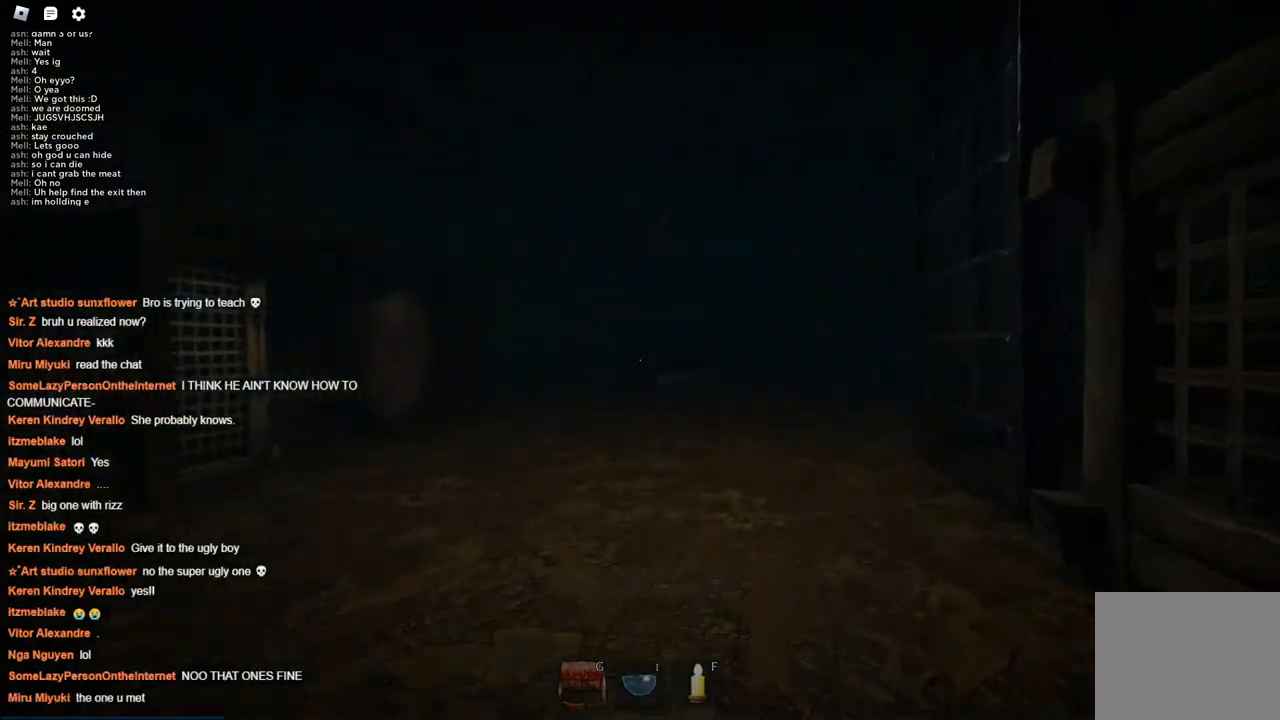
{"keys": ["d", "w"], "events": [[34, "d", "up"], [417, "d", "down"]]}
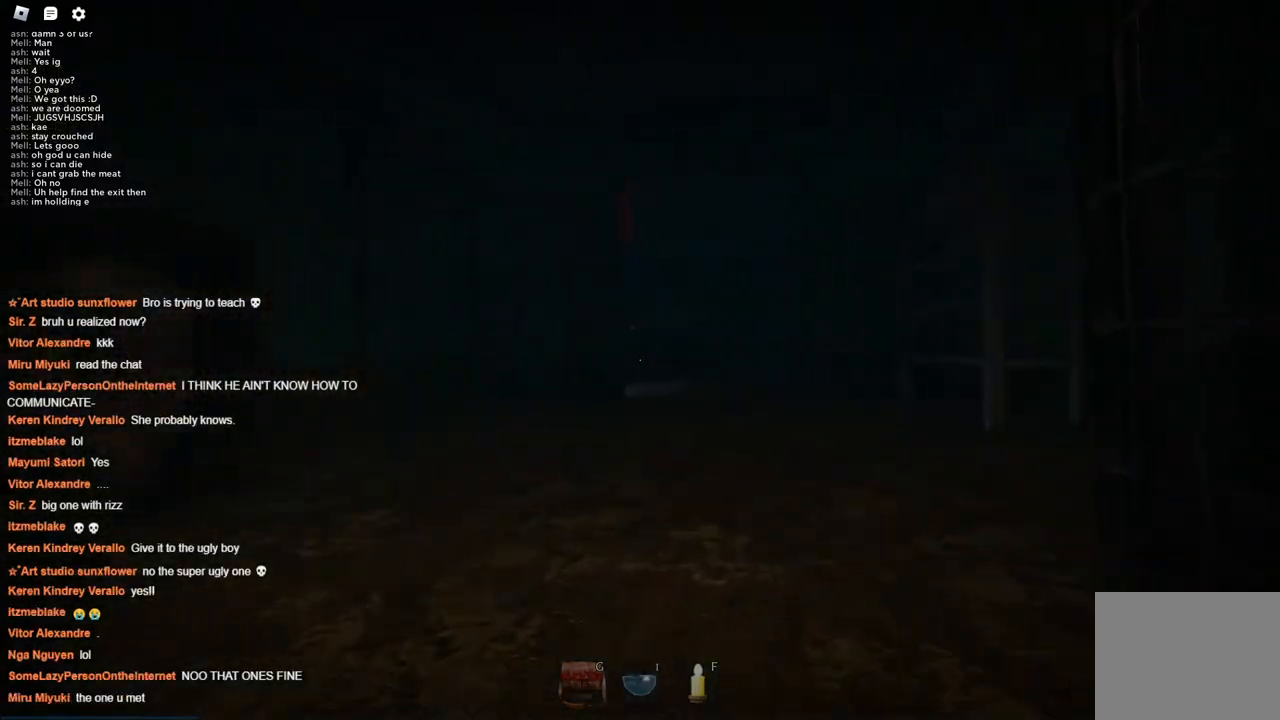
{"keys": ["w"], "events": [[200, "d", "up"]]}
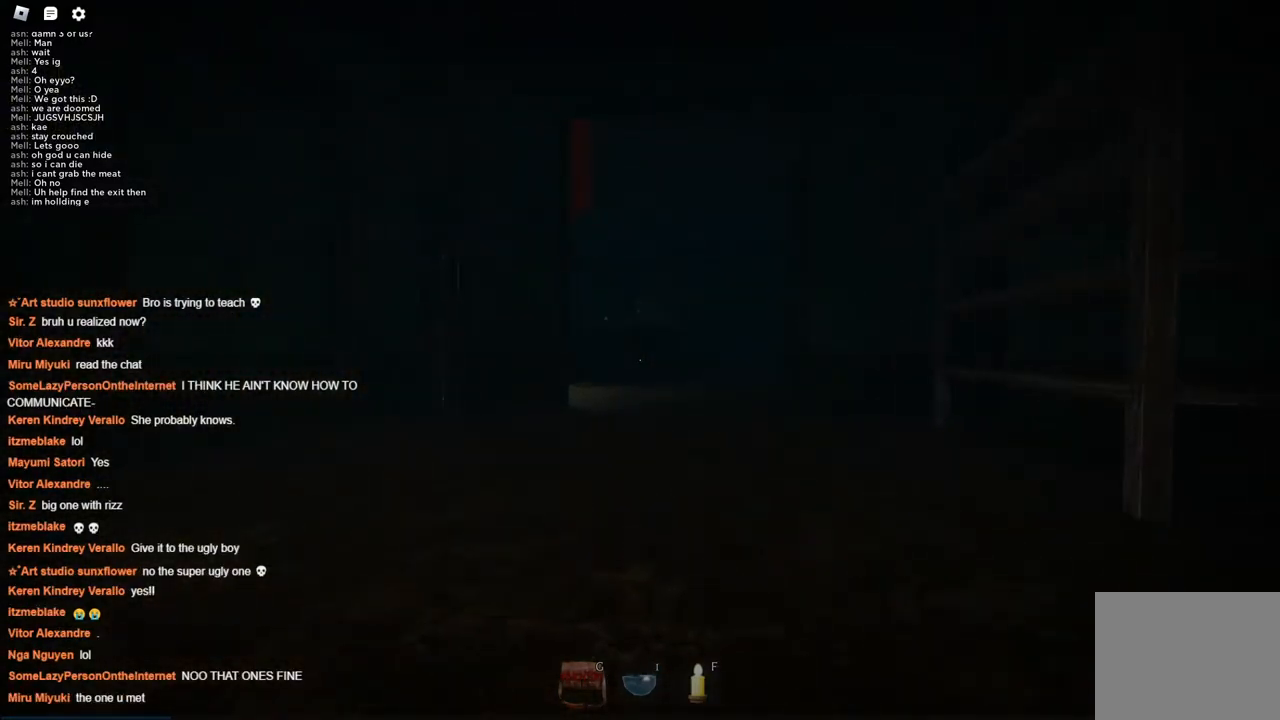
{"keys": ["w"], "events": [[317, "d", "down"], [434, "d", "up"]]}
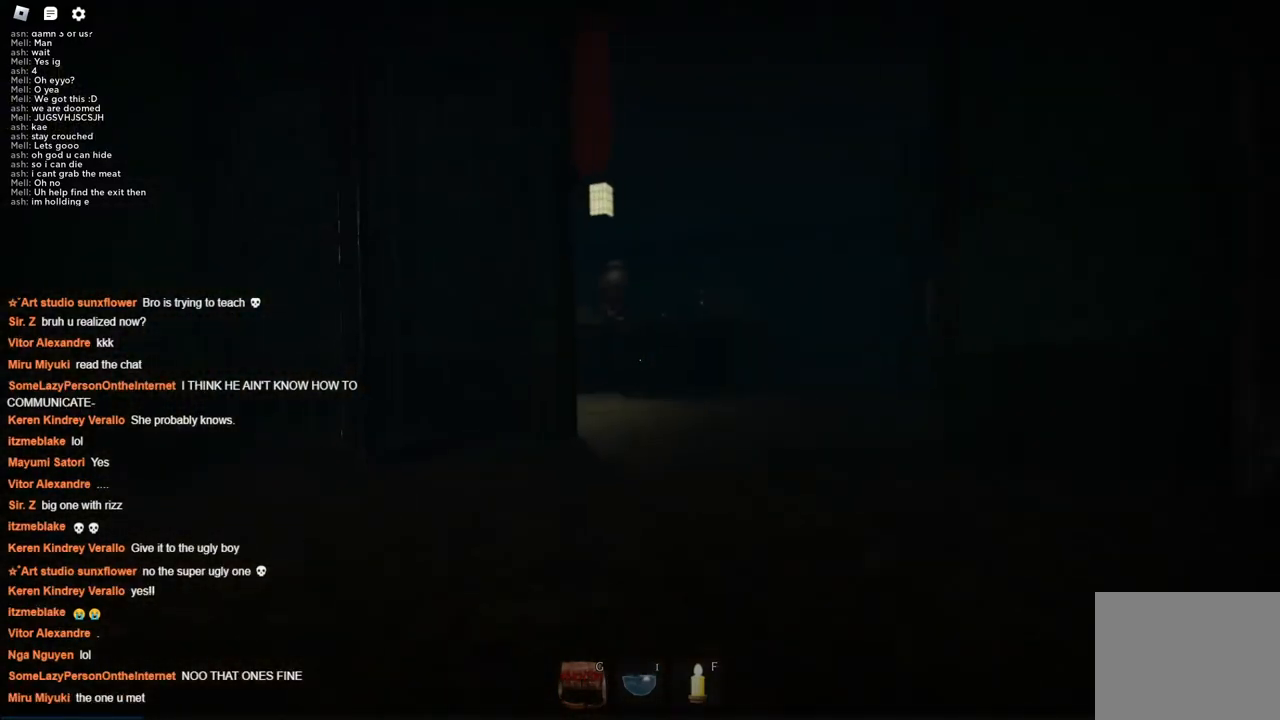
{"keys": ["w"], "events": [[267, "d", "down"], [417, "d", "up"]]}
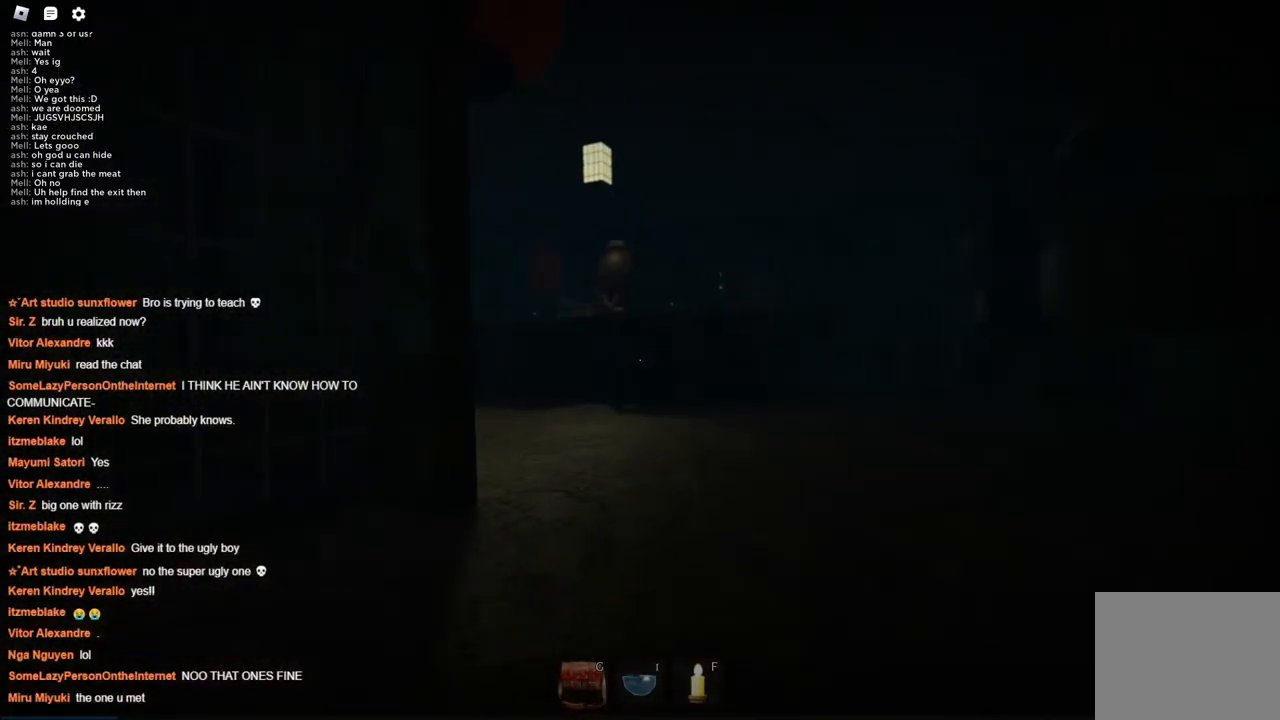
{"keys": ["d", "w"], "events": [[484, "d", "down"]]}
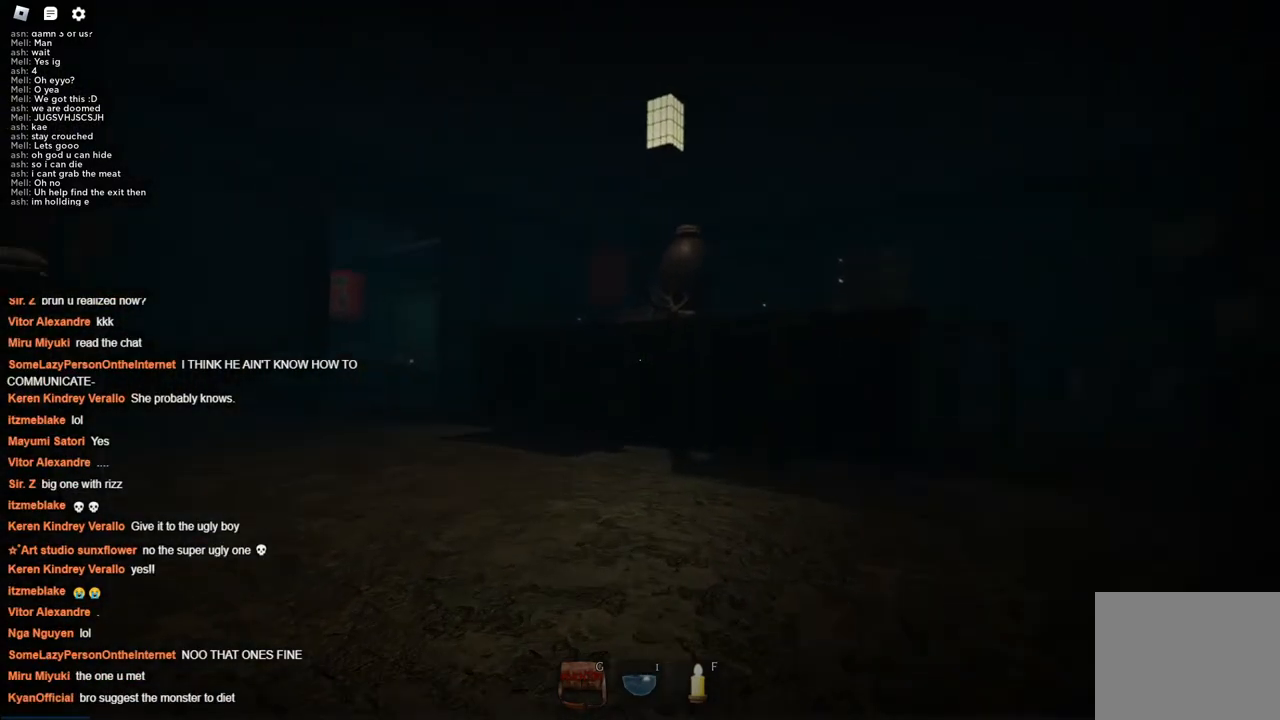
{"keys": ["w"], "events": [[167, "d", "up"]]}
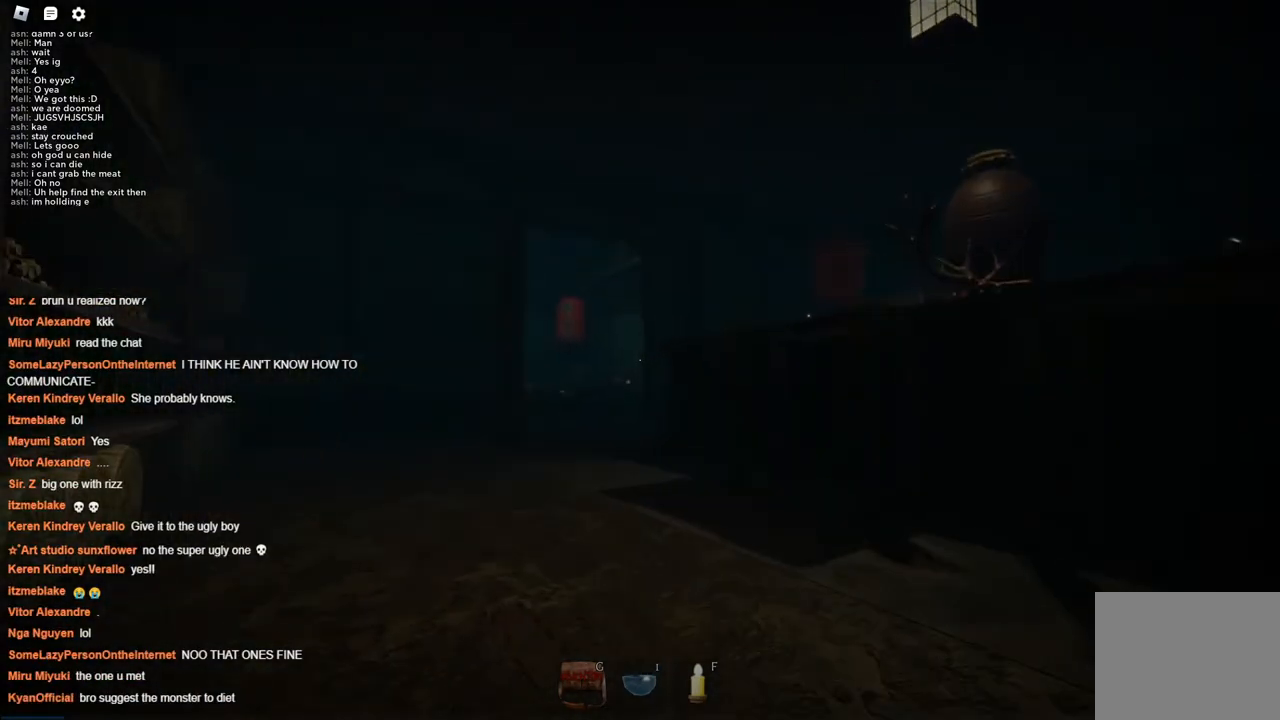
{"keys": ["a", "w"], "events": [[134, "a", "down"]]}
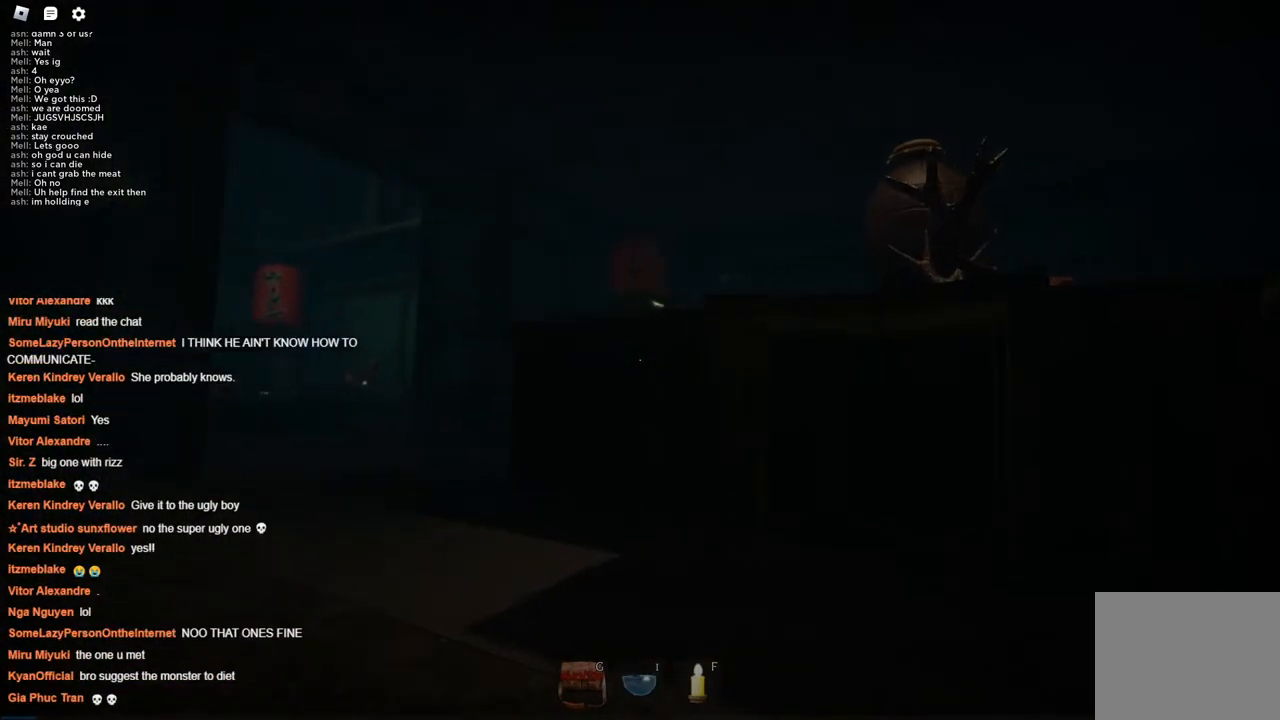
{"keys": ["a", "w"], "events": []}
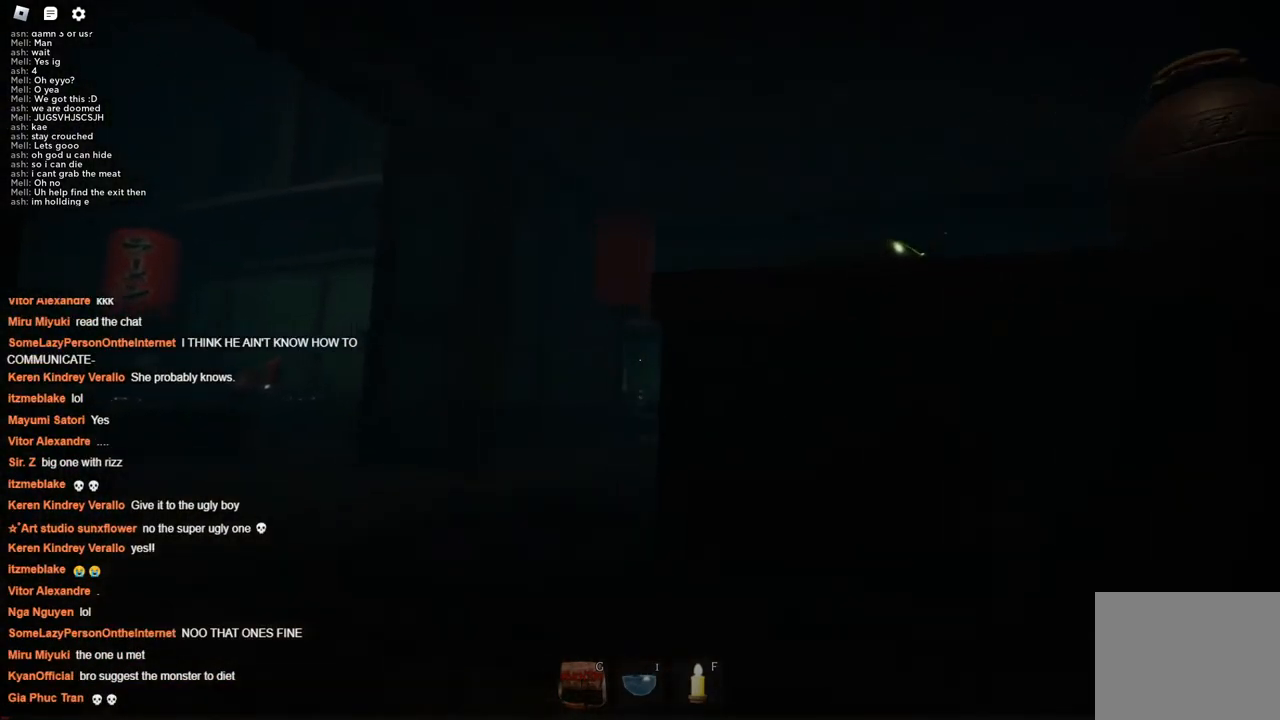
{"keys": [], "events": [[84, "a", "up"], [317, "w", "up"]]}
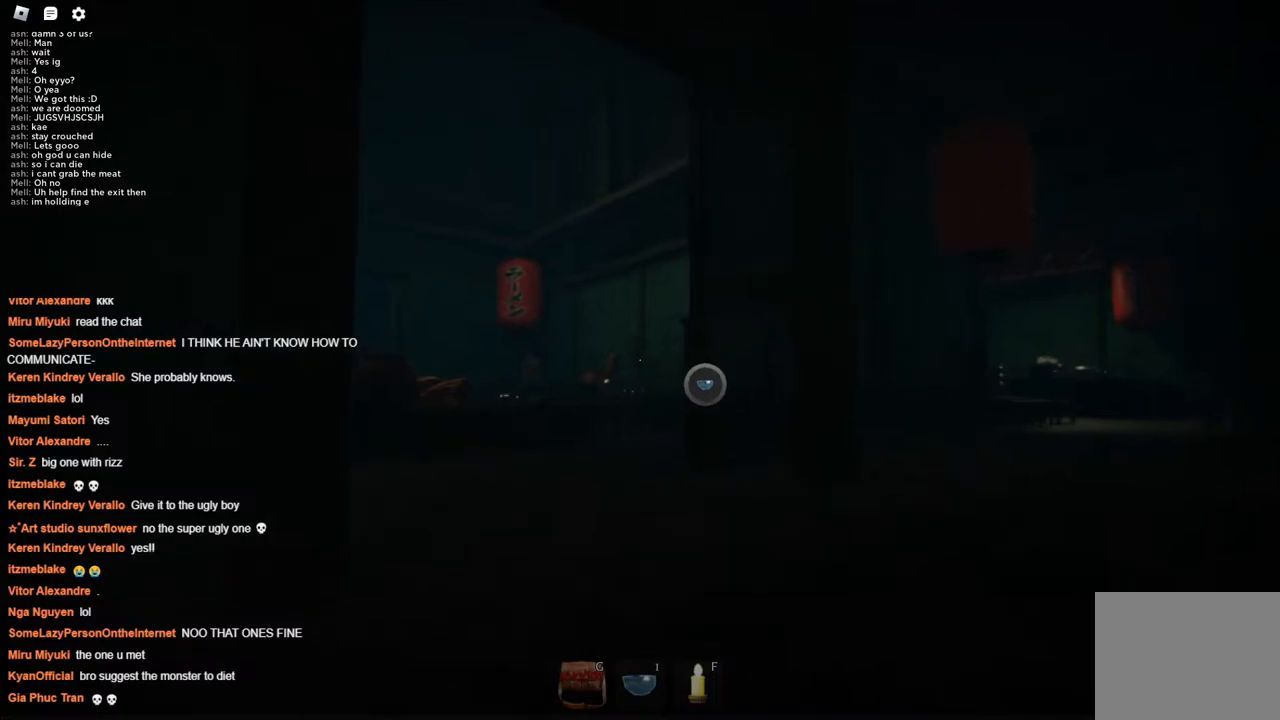
{"keys": ["d", "w"], "events": [[34, "d", "down"], [84, "w", "down"]]}
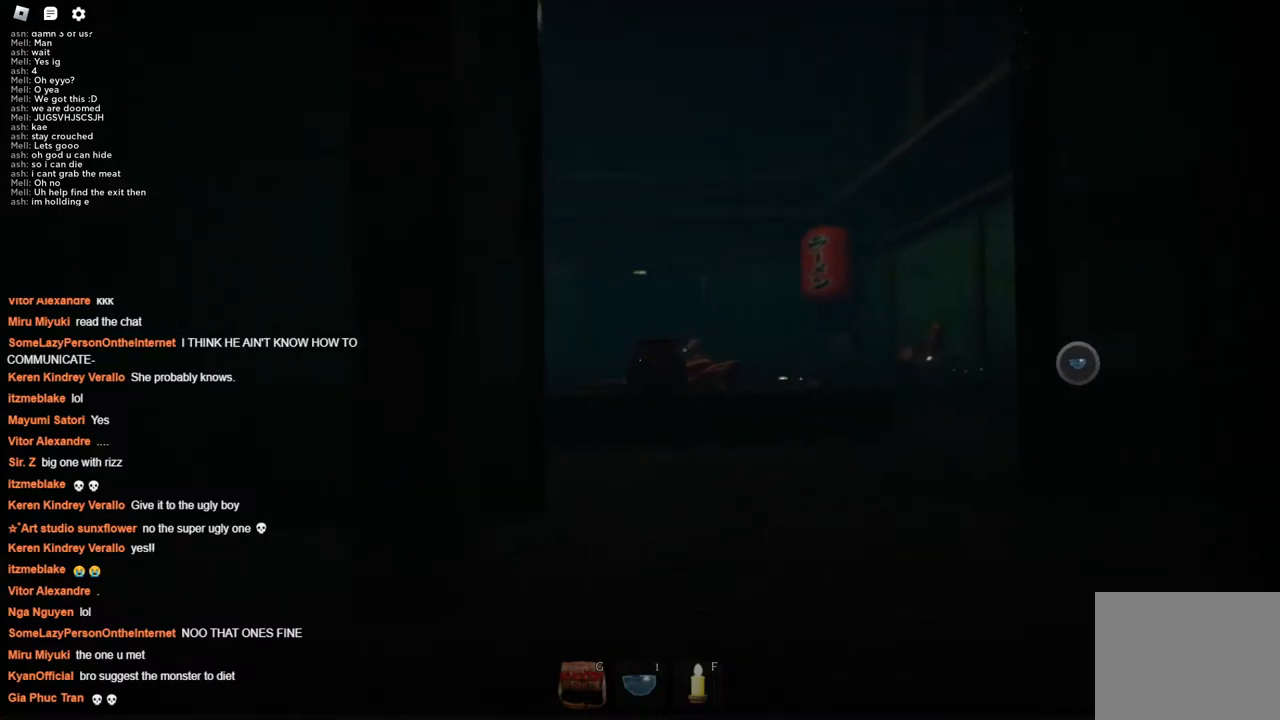
{"keys": ["d", "w"], "events": []}
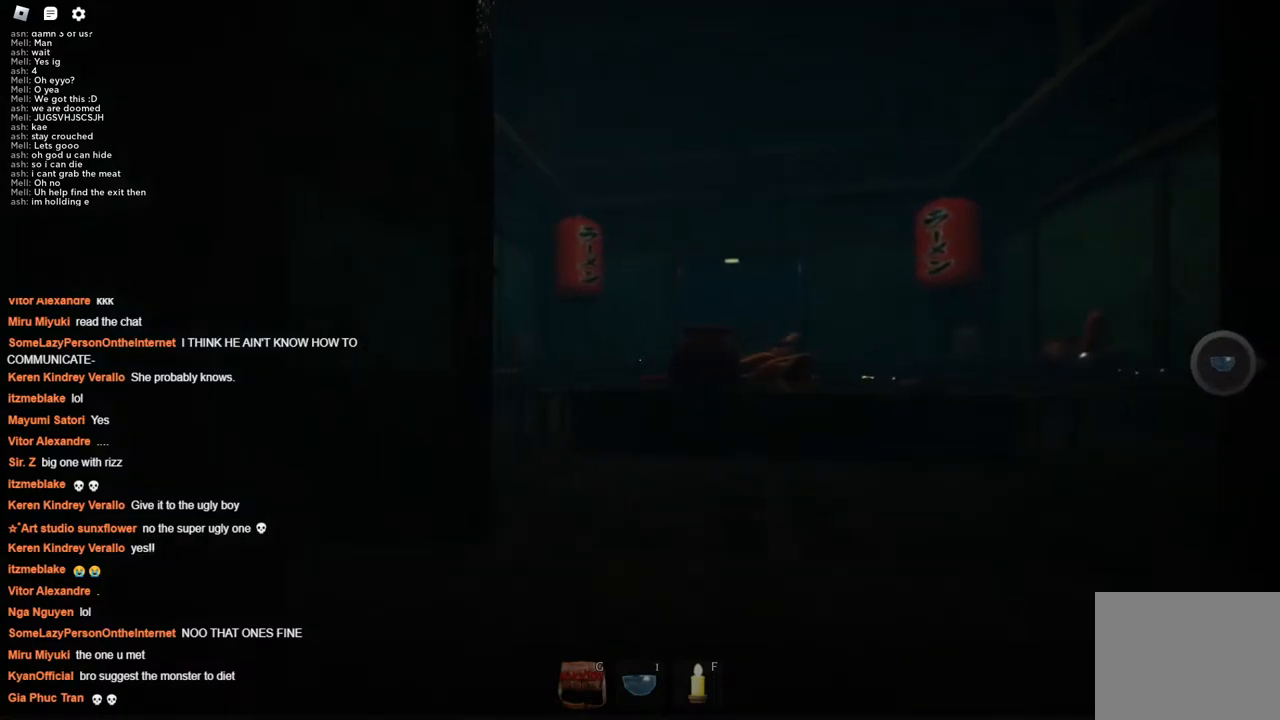
{"keys": ["d"], "events": [[167, "w", "up"]]}
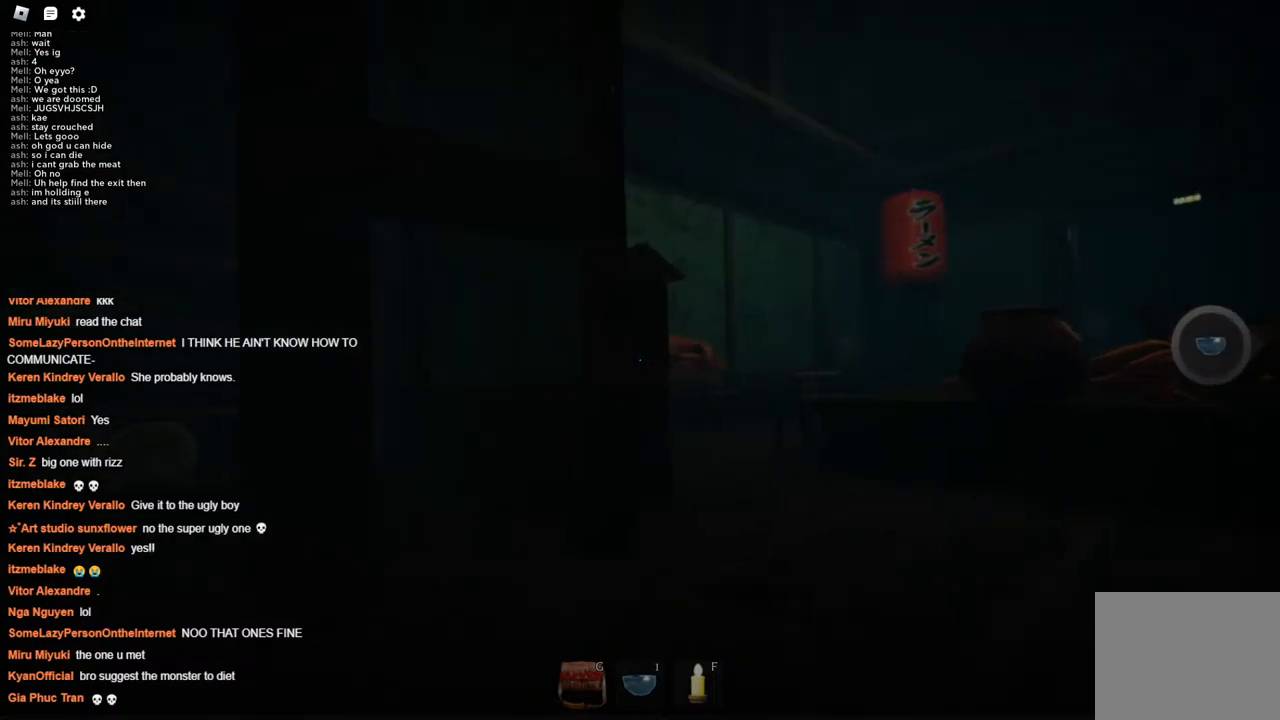
{"keys": [], "events": [[467, "d", "up"]]}
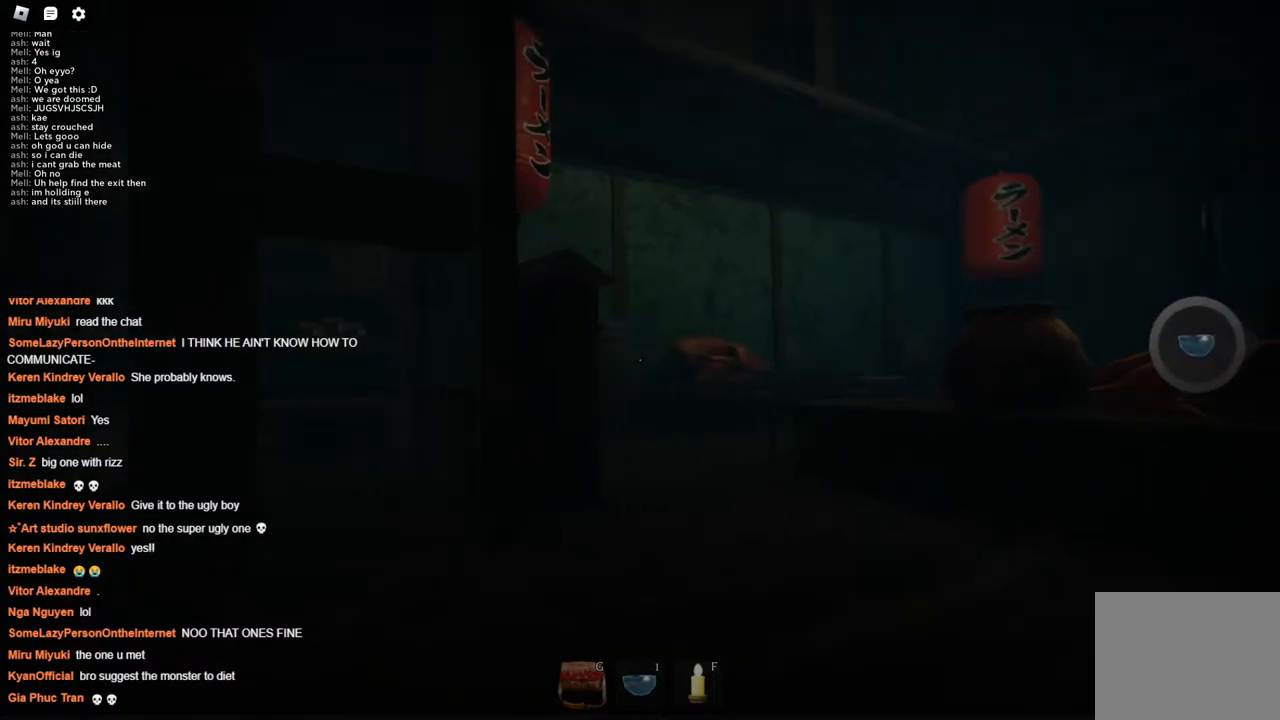
{"keys": ["a", "w"], "events": [[50, "a", "down"], [334, "w", "down"]]}